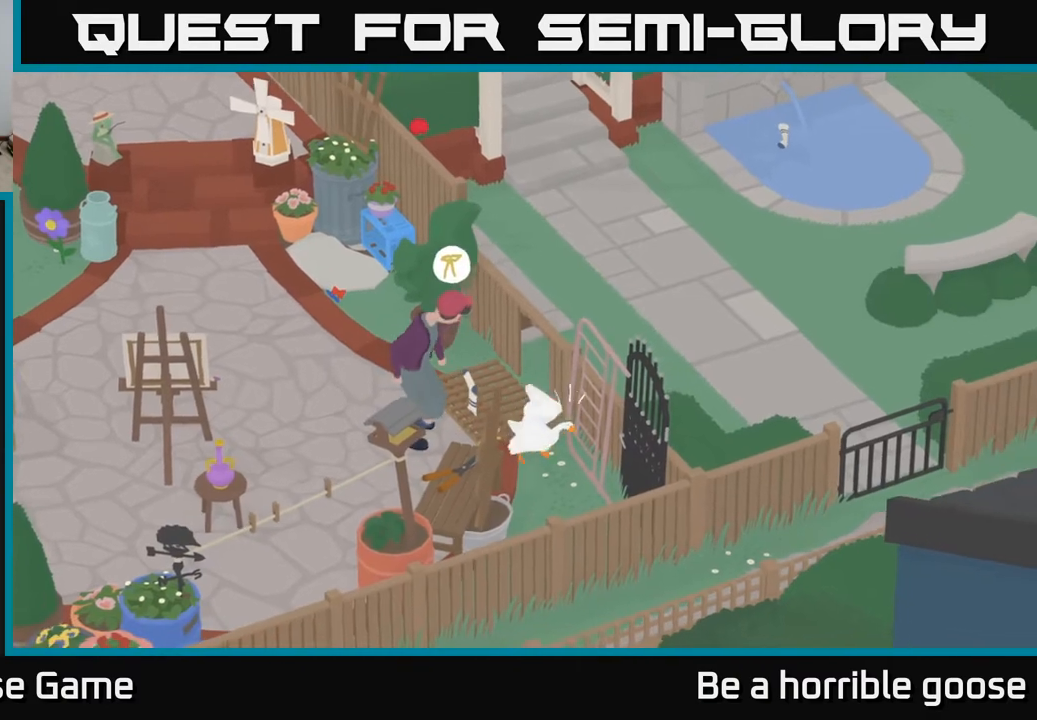
Gameplay with a controller (Xbox layout); each line is a JSON object with the inputs held at the frame after it. "events" lists button and stick changes between this image and that frame as [ms after this image, input, new state], when the widget could be followed in between.
{"buttons": ["L2"], "left_stick": "up-left", "right_stick": "center", "events": [[383, "L2", "down"]]}
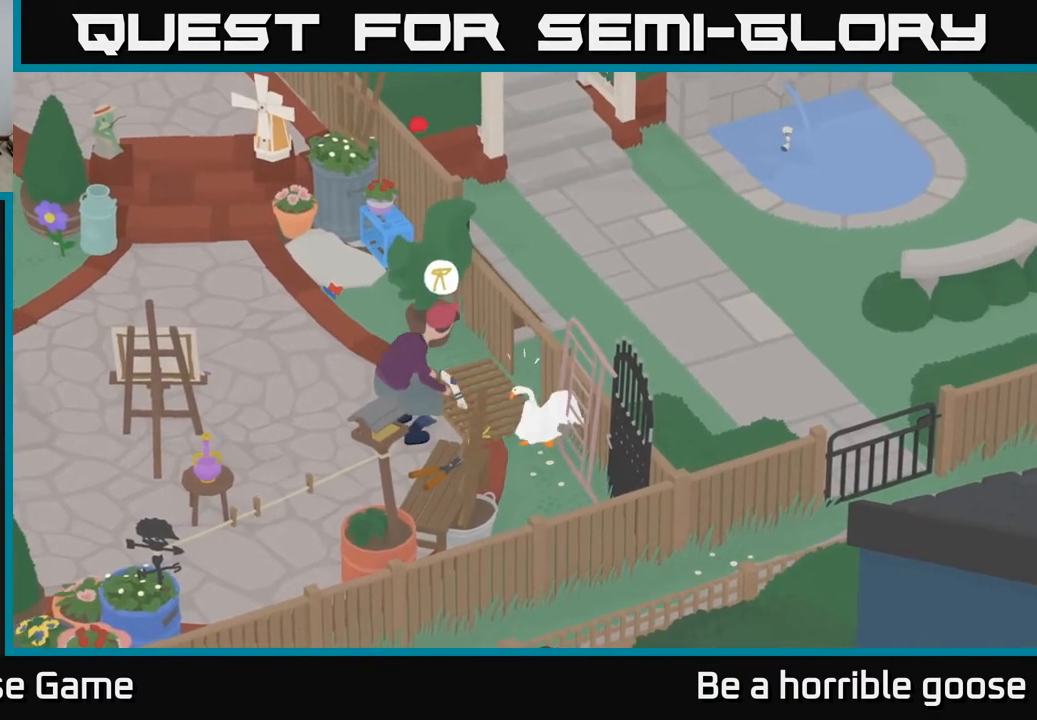
{"buttons": ["A", "L2"], "left_stick": "up-right", "right_stick": "center", "events": [[117, "B", "down"], [233, "B", "up"], [283, "left_stick", "up"], [417, "left_stick", "up-right"], [483, "A", "down"]]}
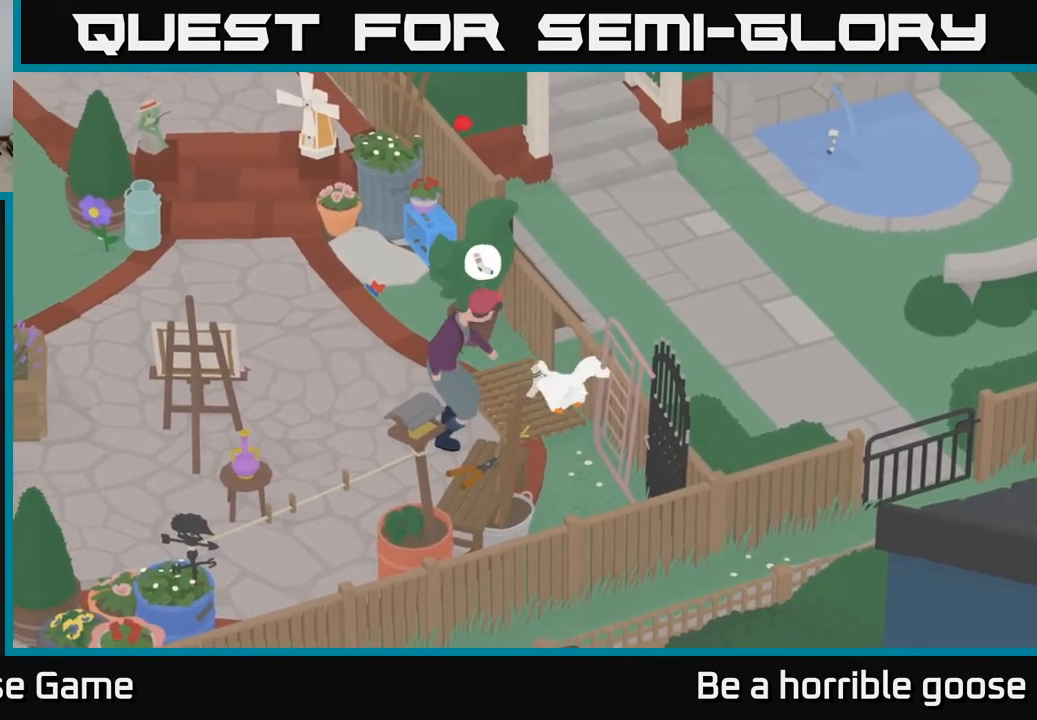
{"buttons": ["A"], "left_stick": "up", "right_stick": "center", "events": [[50, "L2", "up"], [483, "left_stick", "up"]]}
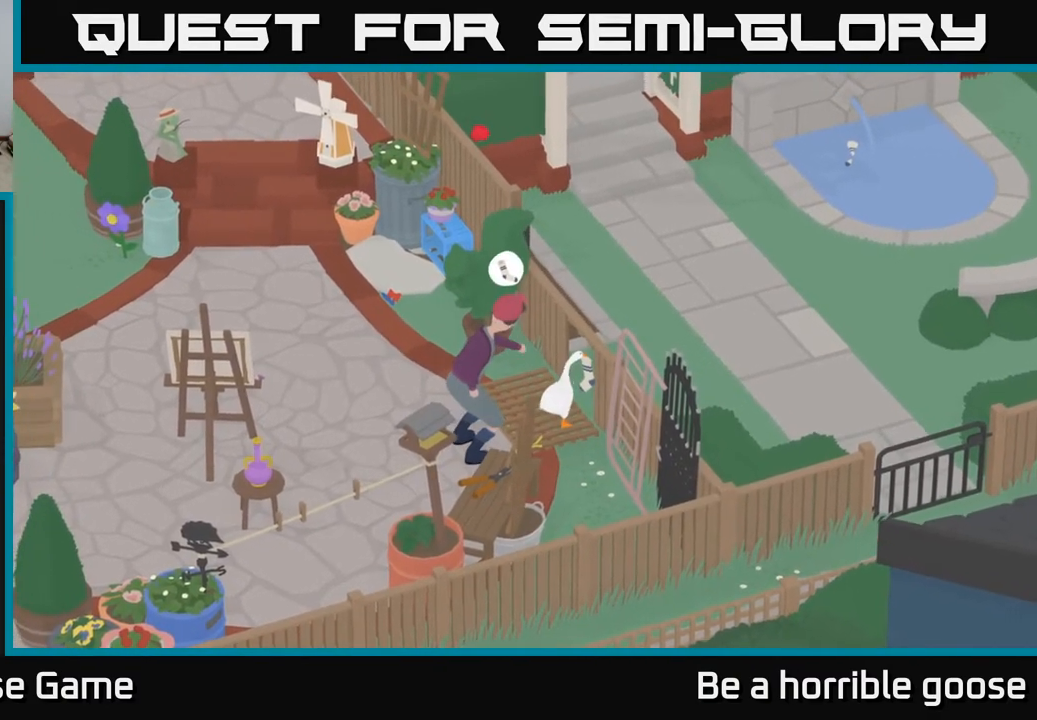
{"buttons": [], "left_stick": "up-right", "right_stick": "center", "events": [[183, "left_stick", "up-right"], [450, "A", "up"]]}
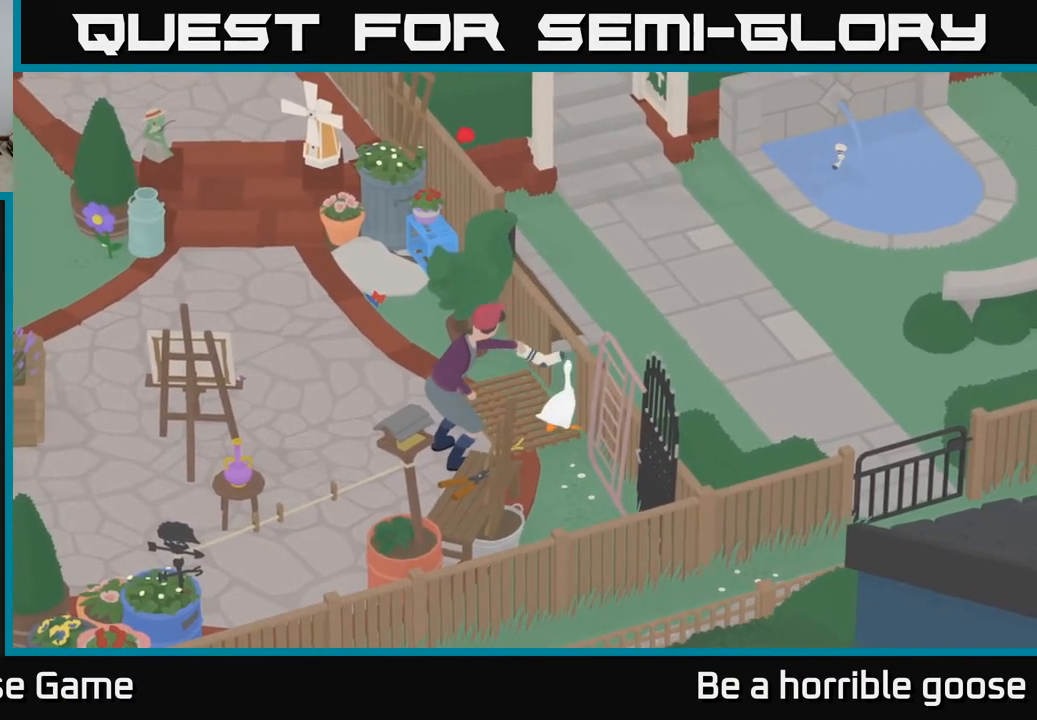
{"buttons": ["L2"], "left_stick": "down-left", "right_stick": "center", "events": [[50, "A", "down"], [200, "A", "up"], [200, "left_stick", "up-left"], [283, "left_stick", "left"], [367, "L2", "down"], [383, "left_stick", "down-left"]]}
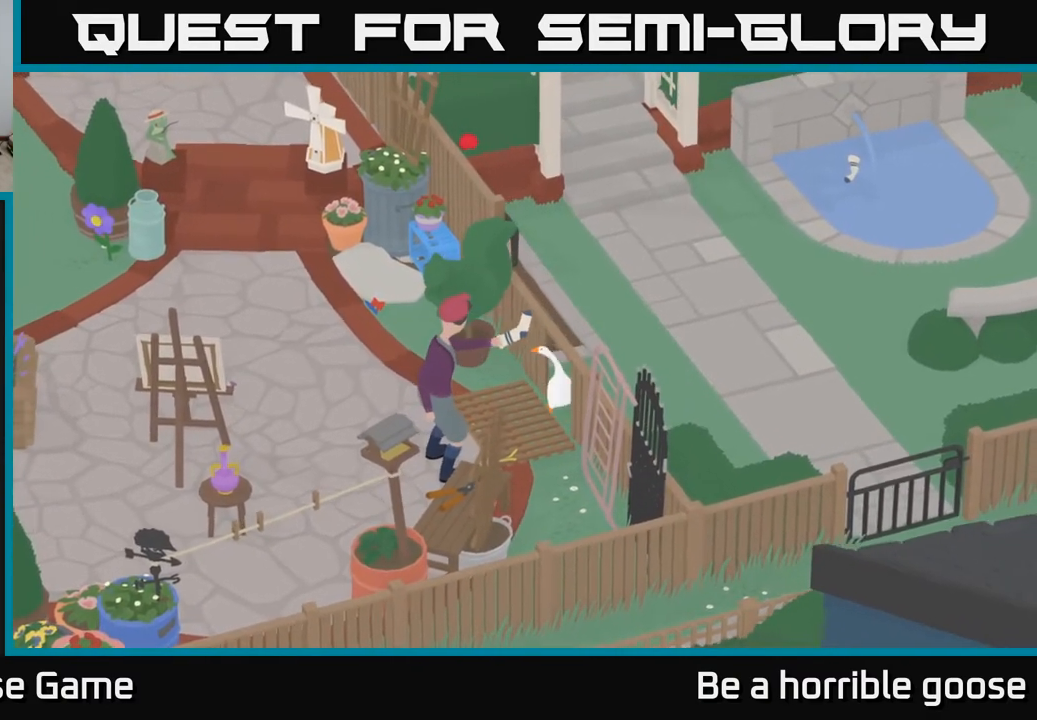
{"buttons": ["L2"], "left_stick": "down-left", "right_stick": "center", "events": [[83, "B", "down"], [83, "left_stick", "center"], [200, "B", "up"], [367, "left_stick", "down-left"], [383, "L2", "up"], [417, "L2", "down"]]}
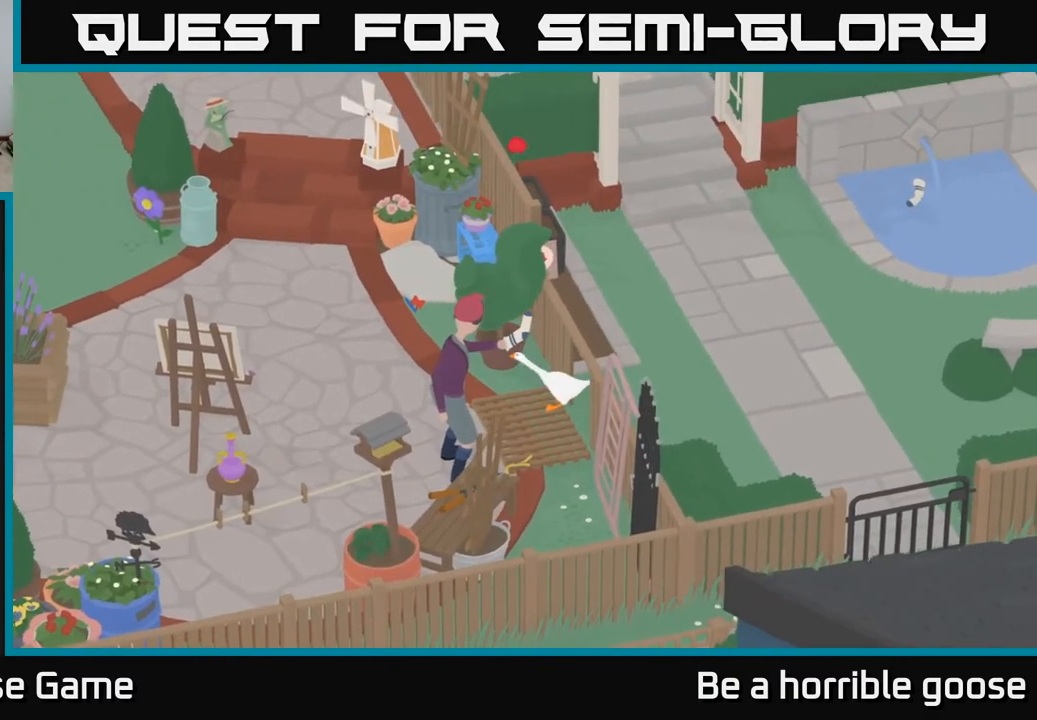
{"buttons": [], "left_stick": "down", "right_stick": "center", "events": [[217, "B", "down"], [217, "left_stick", "down"], [317, "L2", "up"], [350, "B", "up"]]}
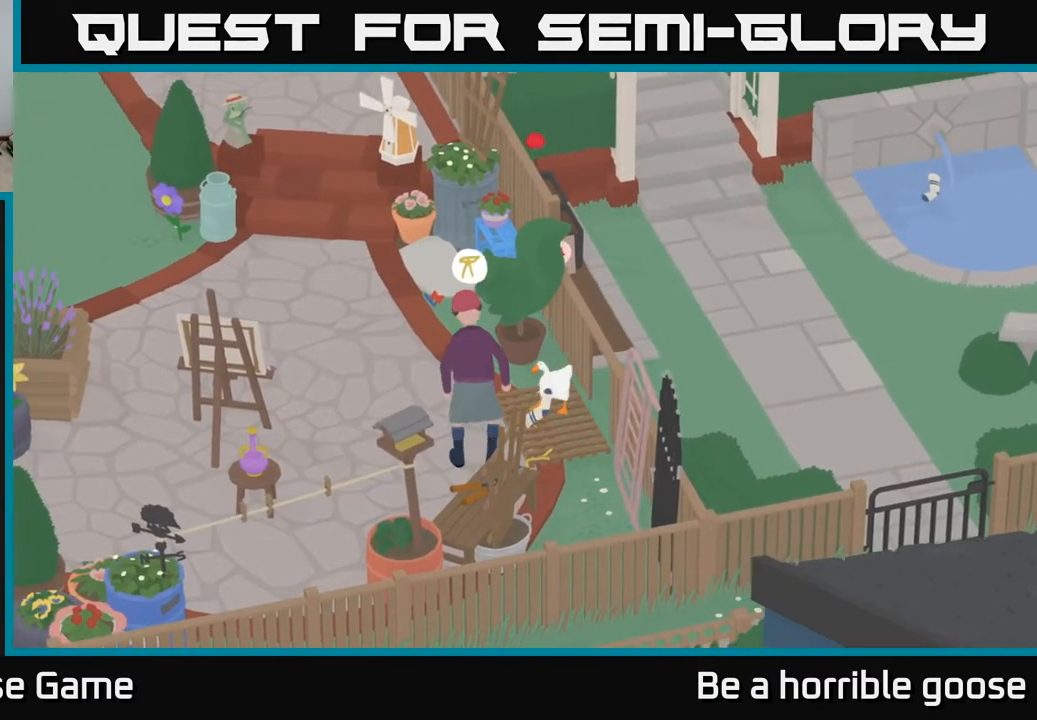
{"buttons": ["L2"], "left_stick": "right", "right_stick": "center", "events": [[17, "B", "down"], [117, "B", "up"], [267, "L2", "down"], [333, "left_stick", "center"], [417, "B", "down"], [500, "B", "up"], [500, "left_stick", "right"]]}
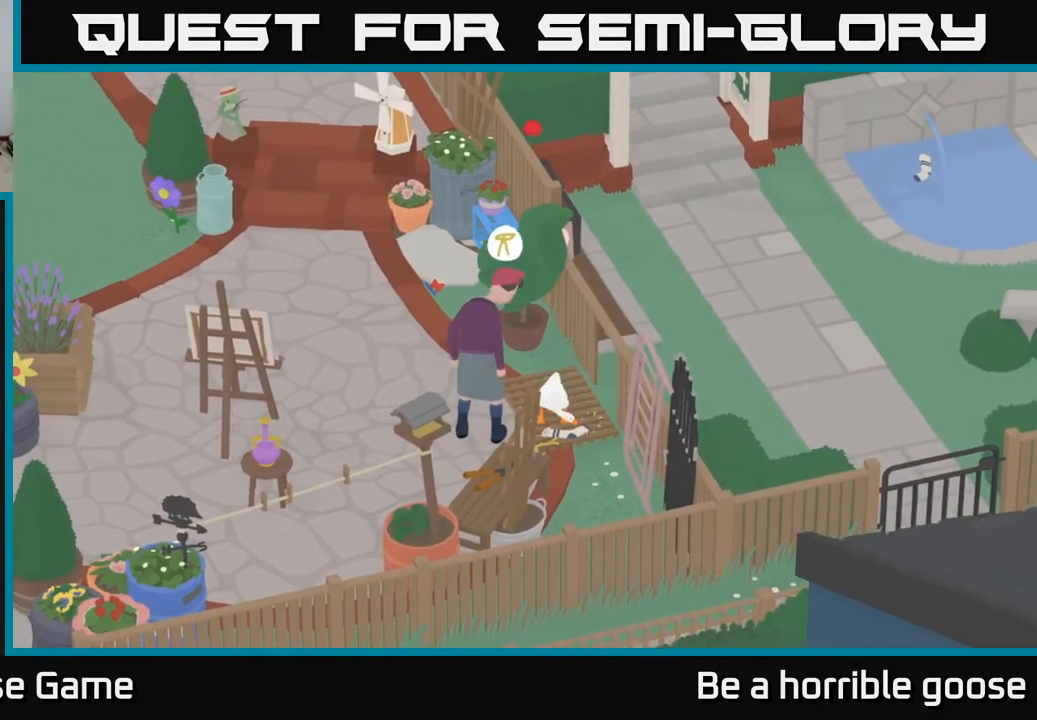
{"buttons": ["A"], "left_stick": "up-right", "right_stick": "center", "events": [[50, "left_stick", "up-right"], [200, "A", "down"], [283, "L2", "up"]]}
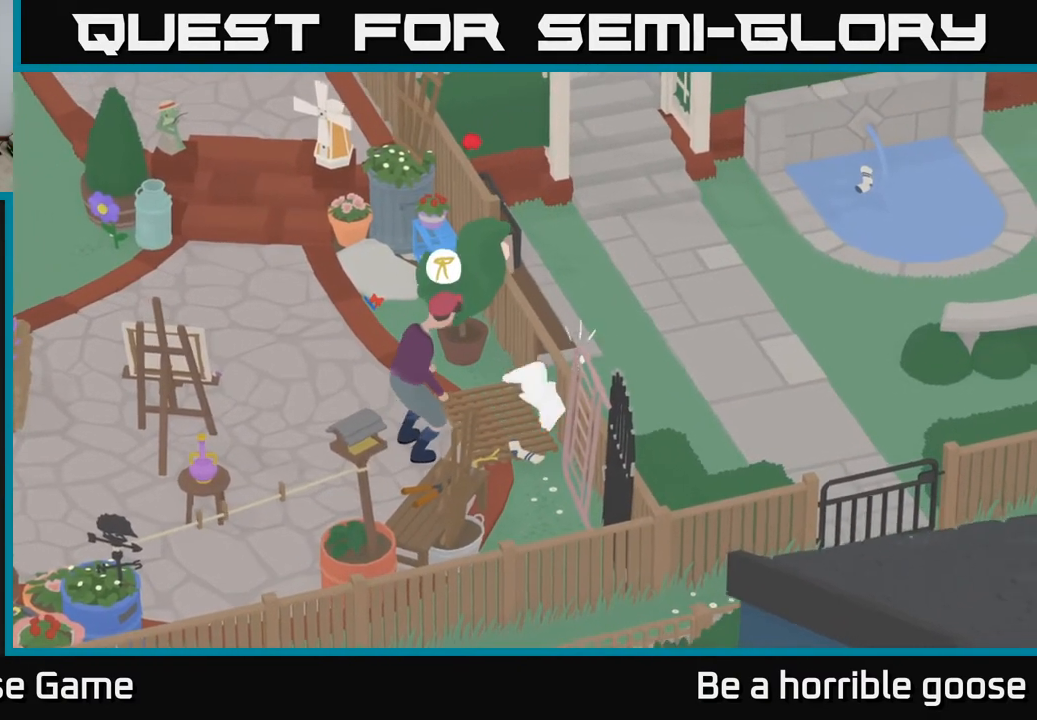
{"buttons": [], "left_stick": "left", "right_stick": "center", "events": [[133, "A", "up"], [217, "left_stick", "down-left"], [450, "left_stick", "left"]]}
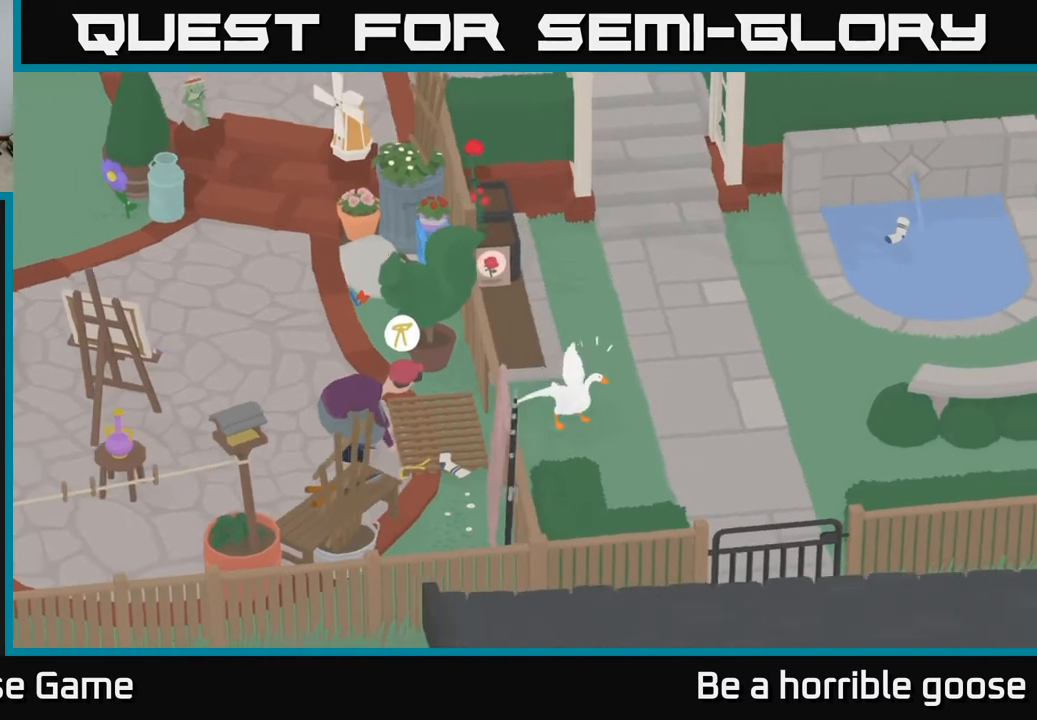
{"buttons": [], "left_stick": "up-left", "right_stick": "center", "events": [[233, "left_stick", "up-left"]]}
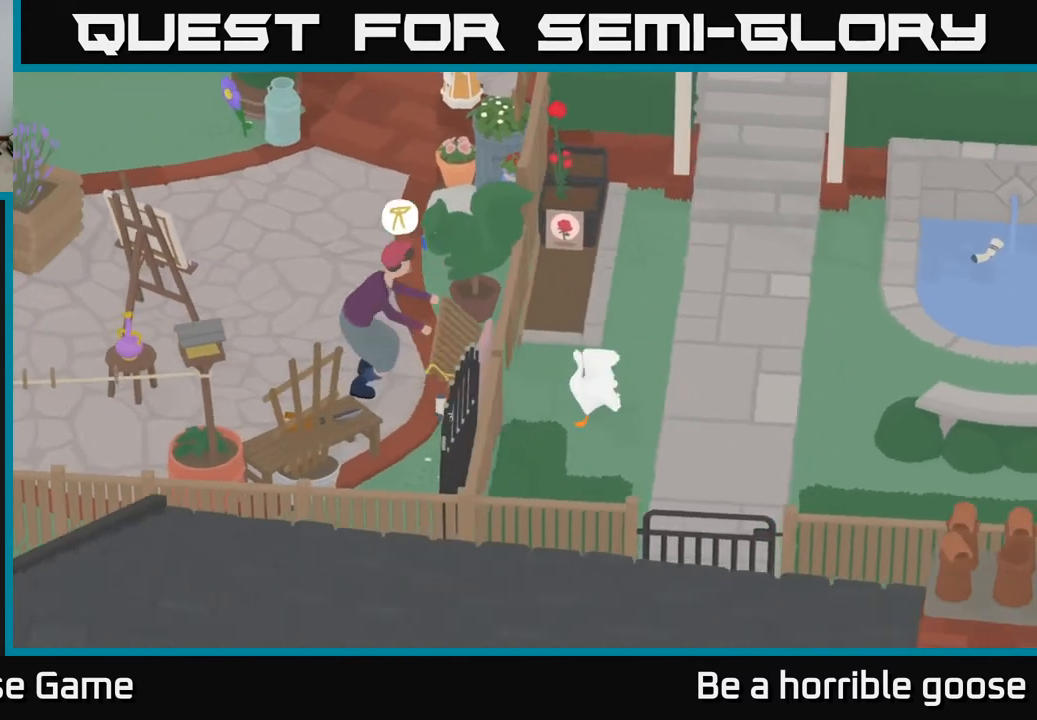
{"buttons": ["L2"], "left_stick": "left", "right_stick": "center", "events": [[250, "left_stick", "left"], [500, "L2", "down"]]}
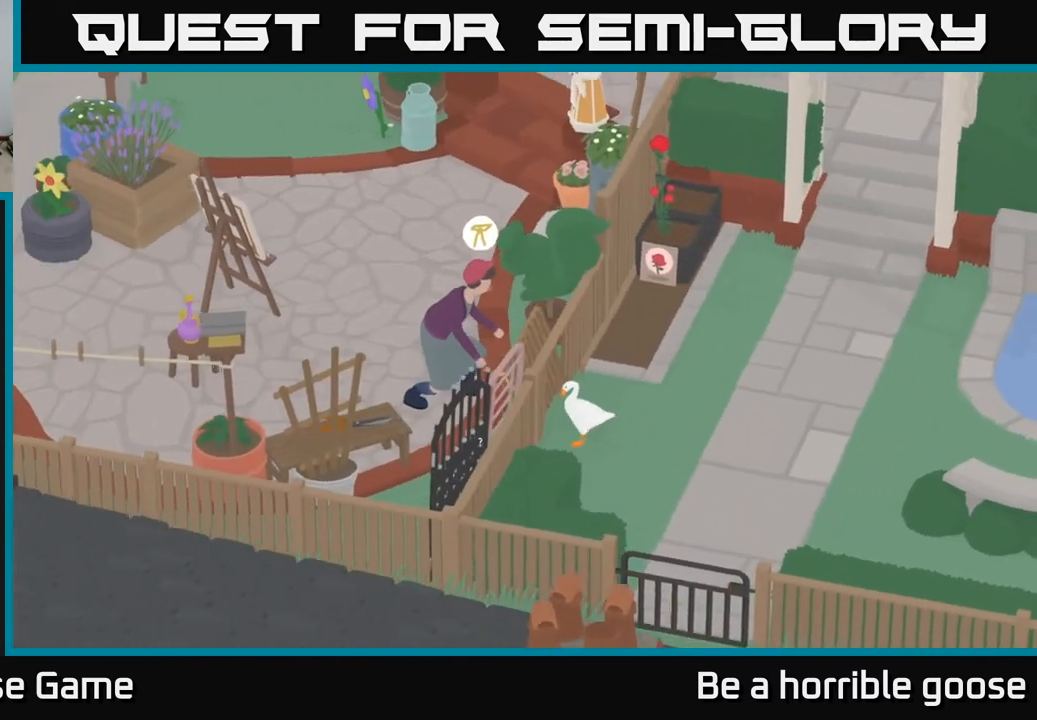
{"buttons": ["L2"], "left_stick": "up-left", "right_stick": "center", "events": [[150, "left_stick", "center"], [233, "B", "down"], [350, "B", "up"], [467, "left_stick", "up-left"]]}
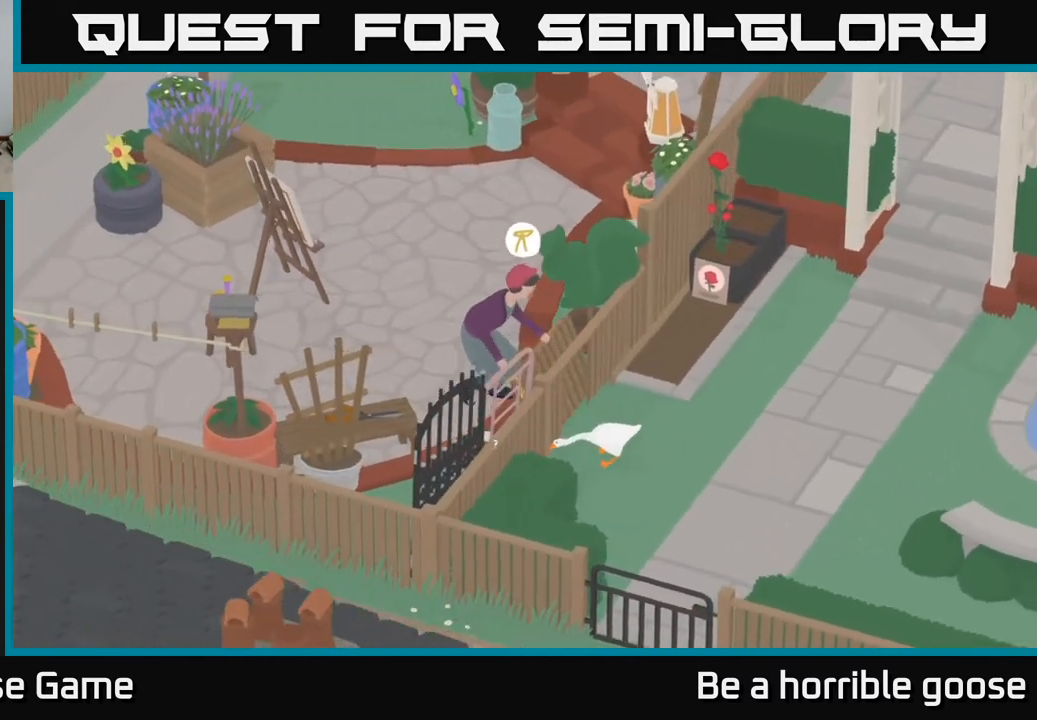
{"buttons": ["L2"], "left_stick": "up-left", "right_stick": "center", "events": [[250, "left_stick", "up"], [417, "left_stick", "up-left"]]}
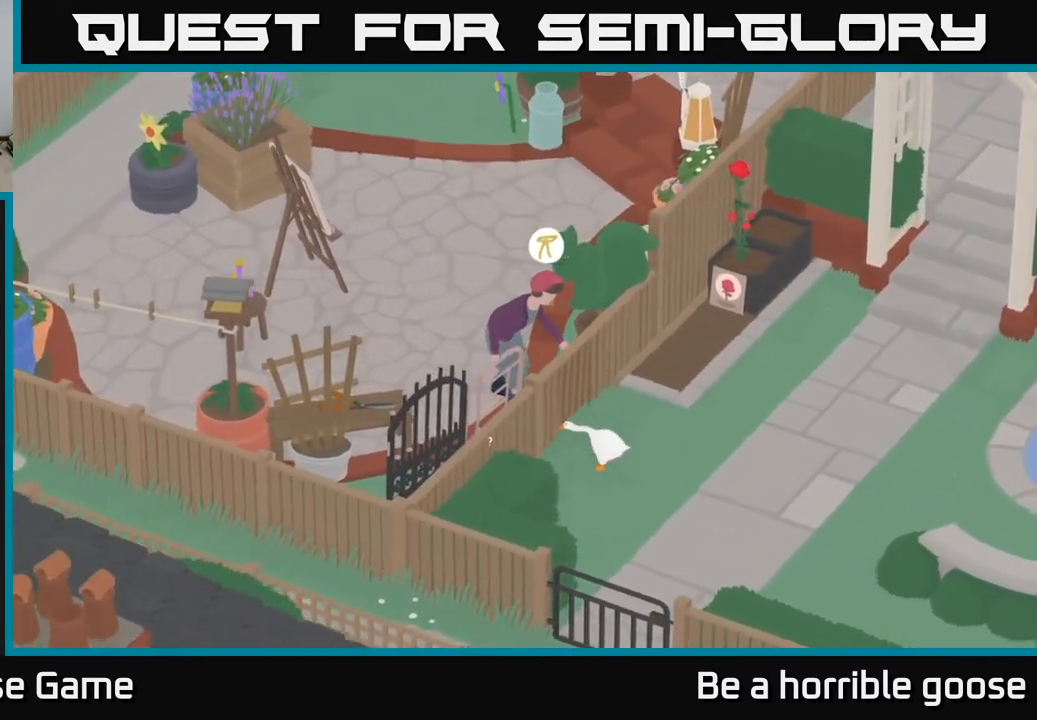
{"buttons": [], "left_stick": "up", "right_stick": "center", "events": [[117, "L2", "up"], [233, "left_stick", "up"]]}
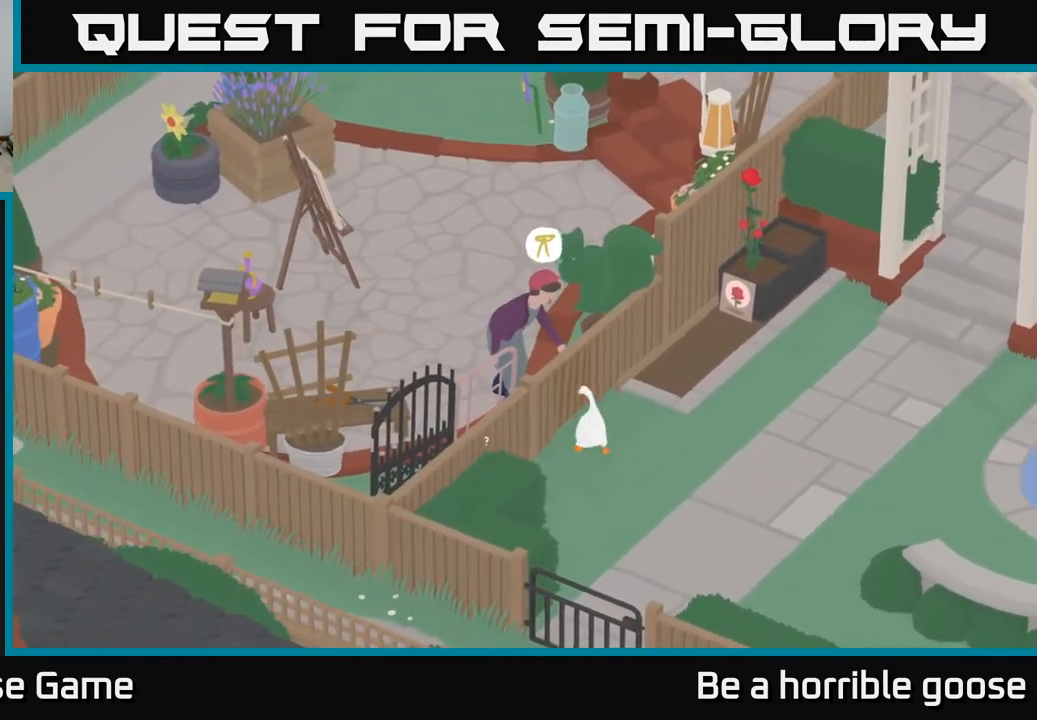
{"buttons": [], "left_stick": "center", "right_stick": "center", "events": [[67, "left_stick", "up-left"], [300, "left_stick", "center"]]}
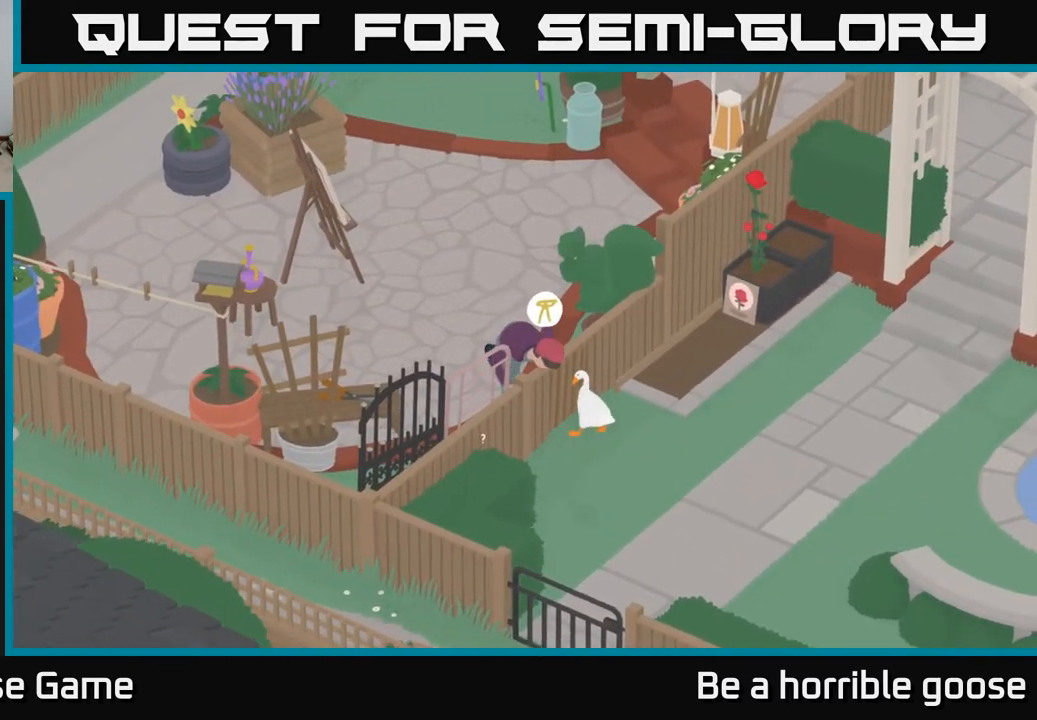
{"buttons": [], "left_stick": "center", "right_stick": "center", "events": []}
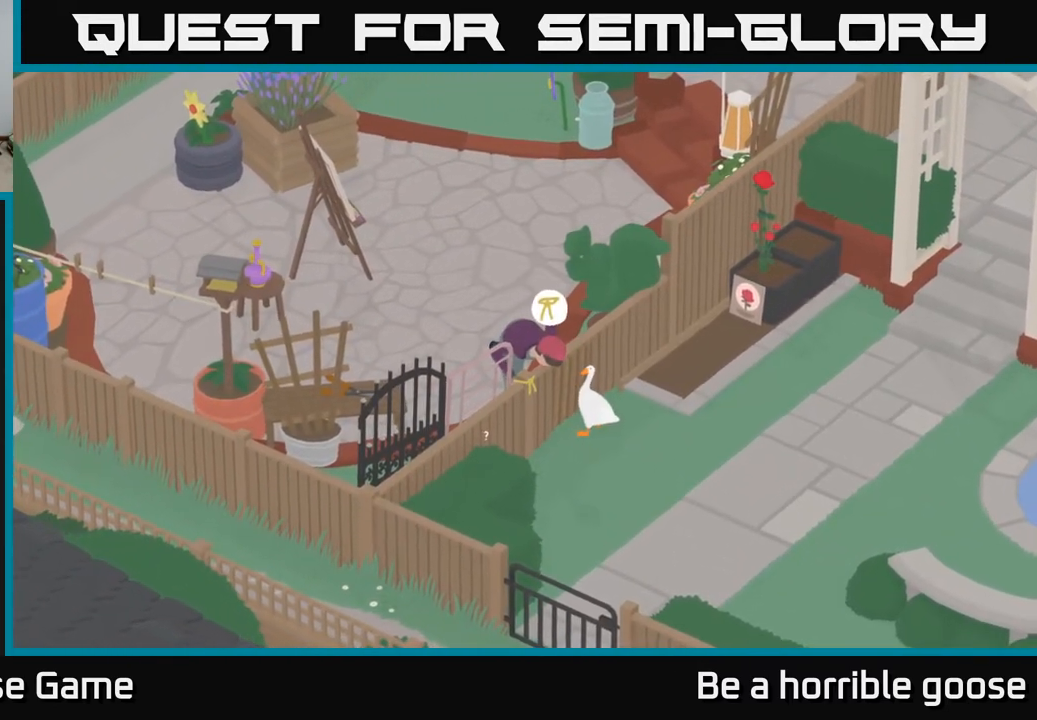
{"buttons": [], "left_stick": "down-left", "right_stick": "center", "events": [[300, "left_stick", "down"], [483, "left_stick", "down-left"]]}
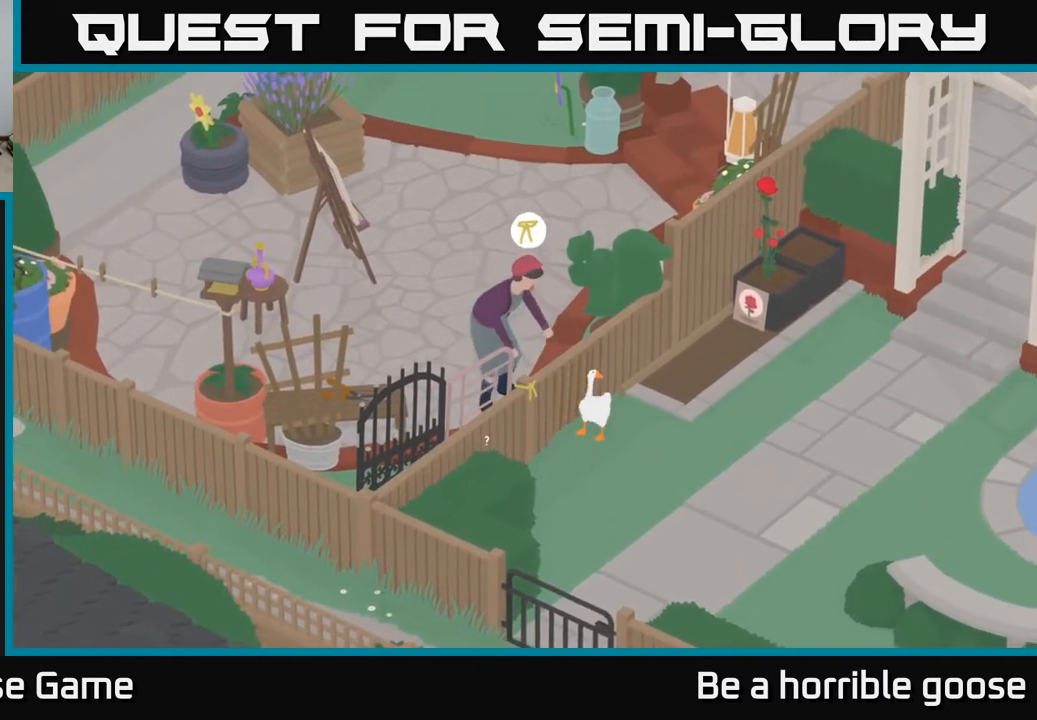
{"buttons": [], "left_stick": "center", "right_stick": "center", "events": [[133, "left_stick", "left"], [333, "left_stick", "center"]]}
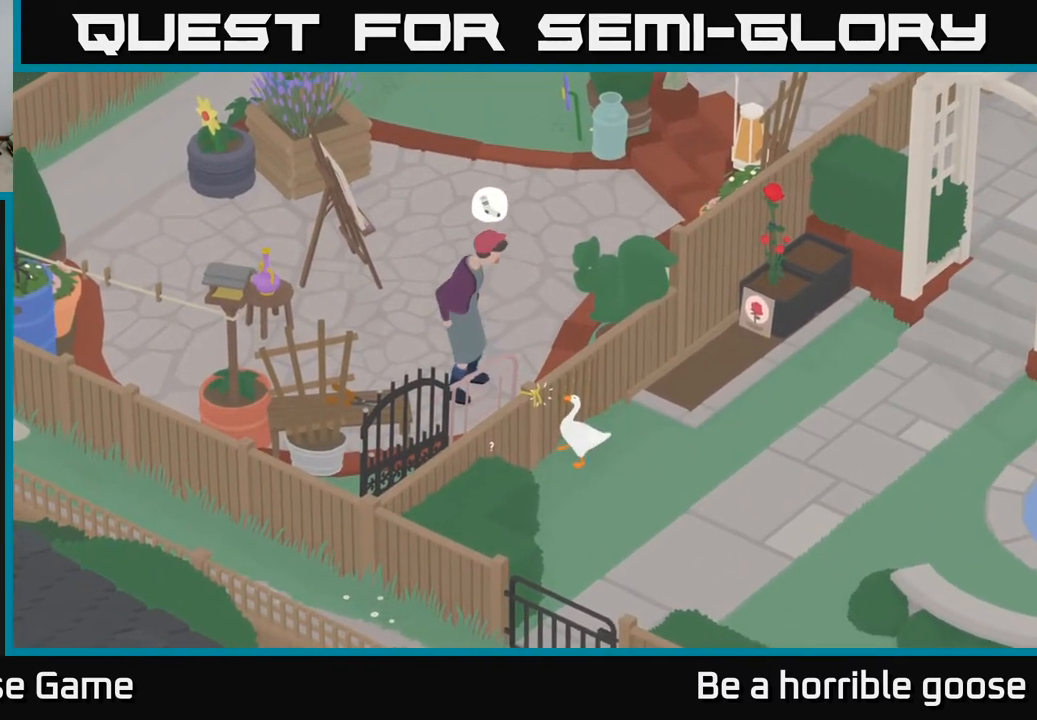
{"buttons": [], "left_stick": "up-right", "right_stick": "center", "events": [[50, "B", "down"], [150, "B", "up"], [367, "left_stick", "up-right"]]}
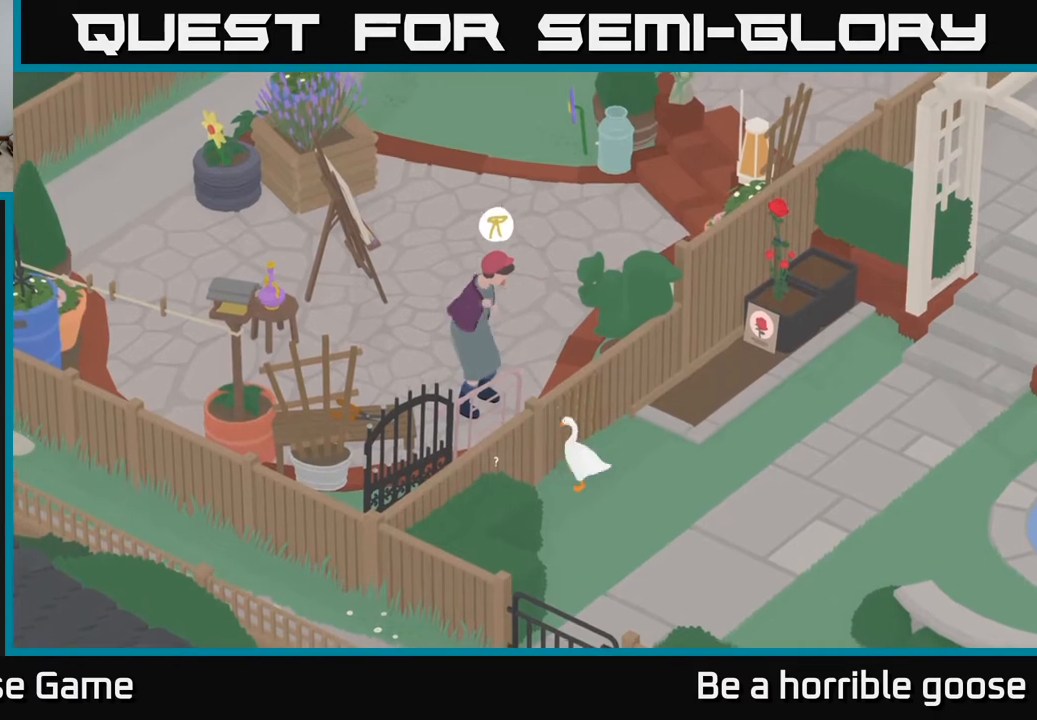
{"buttons": [], "left_stick": "left", "right_stick": "center", "events": [[183, "left_stick", "up"], [283, "left_stick", "up-left"], [383, "left_stick", "left"]]}
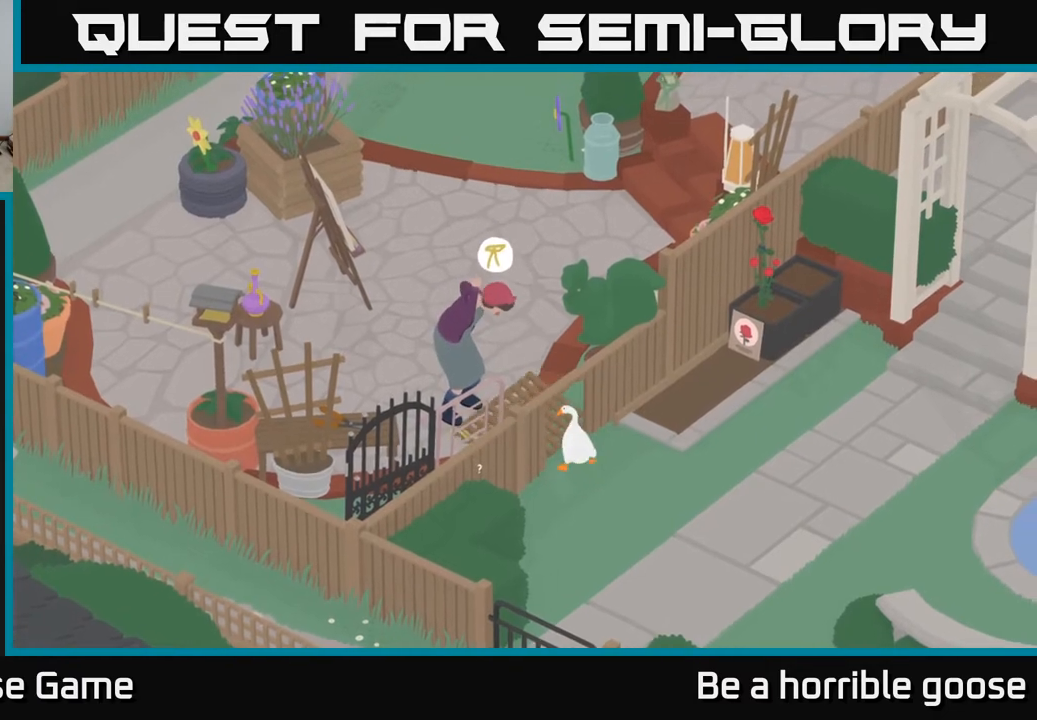
{"buttons": ["L2"], "left_stick": "left", "right_stick": "center", "events": [[183, "L2", "down"]]}
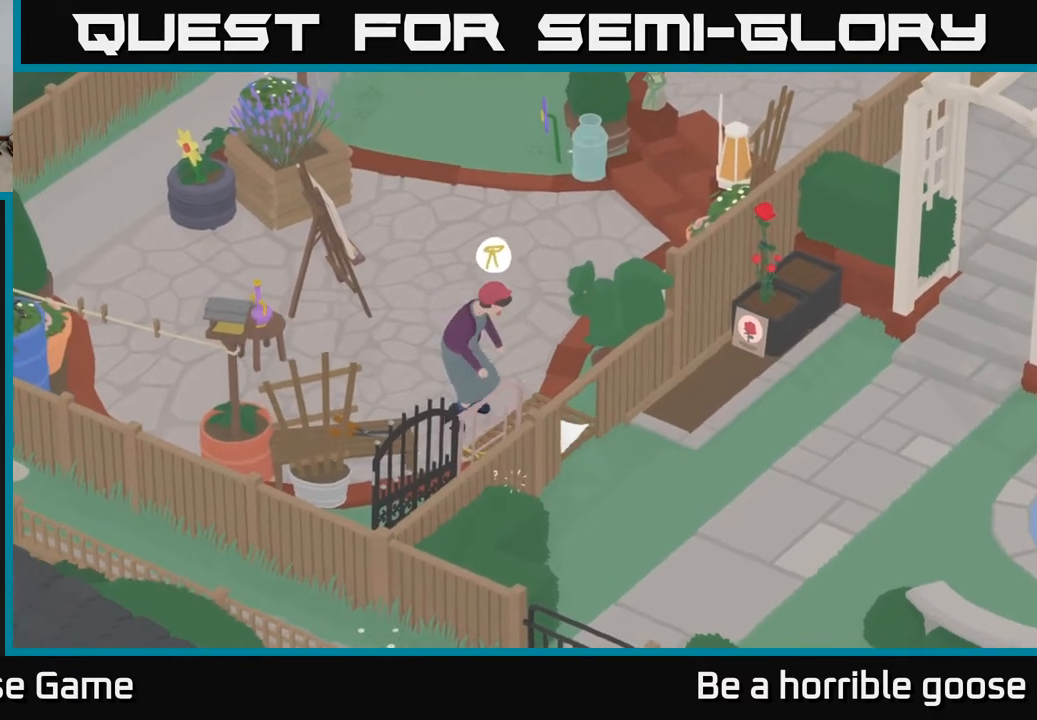
{"buttons": ["A"], "left_stick": "right", "right_stick": "center", "events": [[17, "B", "down"], [50, "left_stick", "down"], [117, "B", "up"], [183, "left_stick", "right"], [233, "L2", "up"], [317, "A", "down"]]}